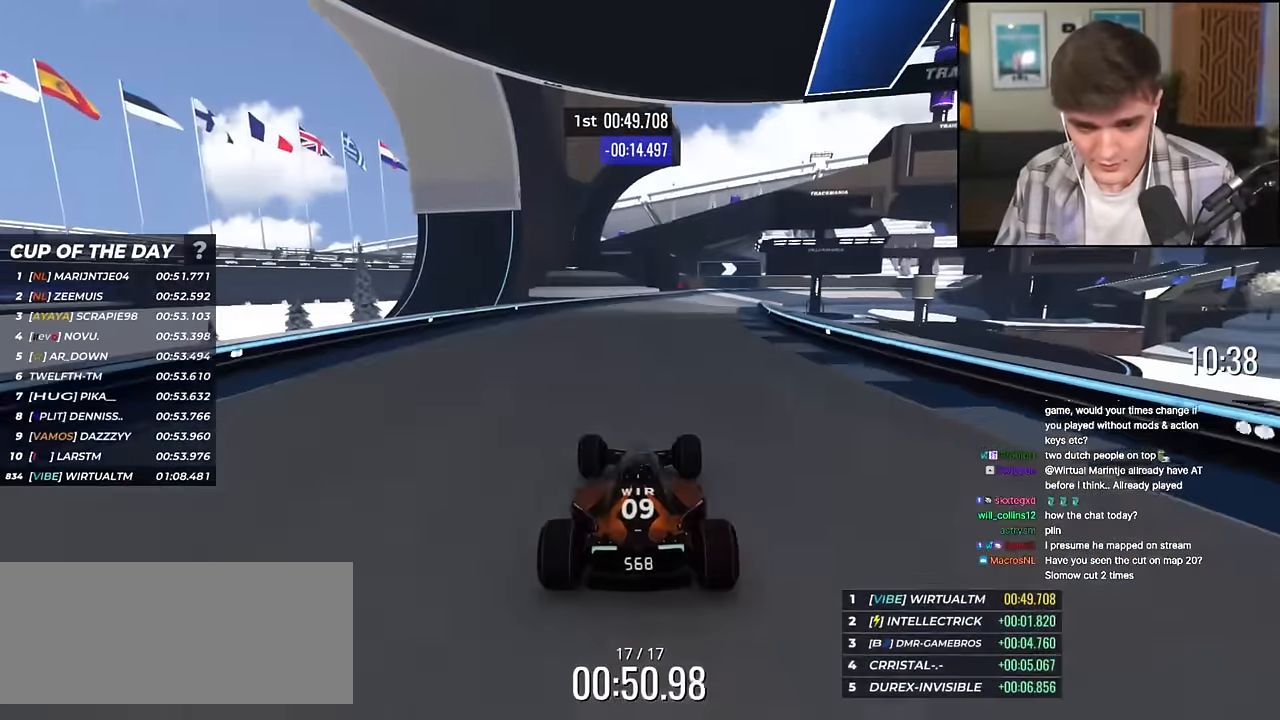
Gameplay with keyboard; each line is a JSON object with the keys held at the frame after it. "events" lists presses ("down") and releases ("up") of "brake", "down", "left", "right" and "up" between this image and that frame as [ms after this image, input, new state], when the widget could be followed in between. No other keys are recorded. Mouse input is not recorded. Key names are as the overlay labels them; some are game actions (e.g. jump) rather than physical keys.
{"keys": ["right", "up"], "events": [[83, "right", "down"], [183, "right", "up"], [217, "right", "down"]]}
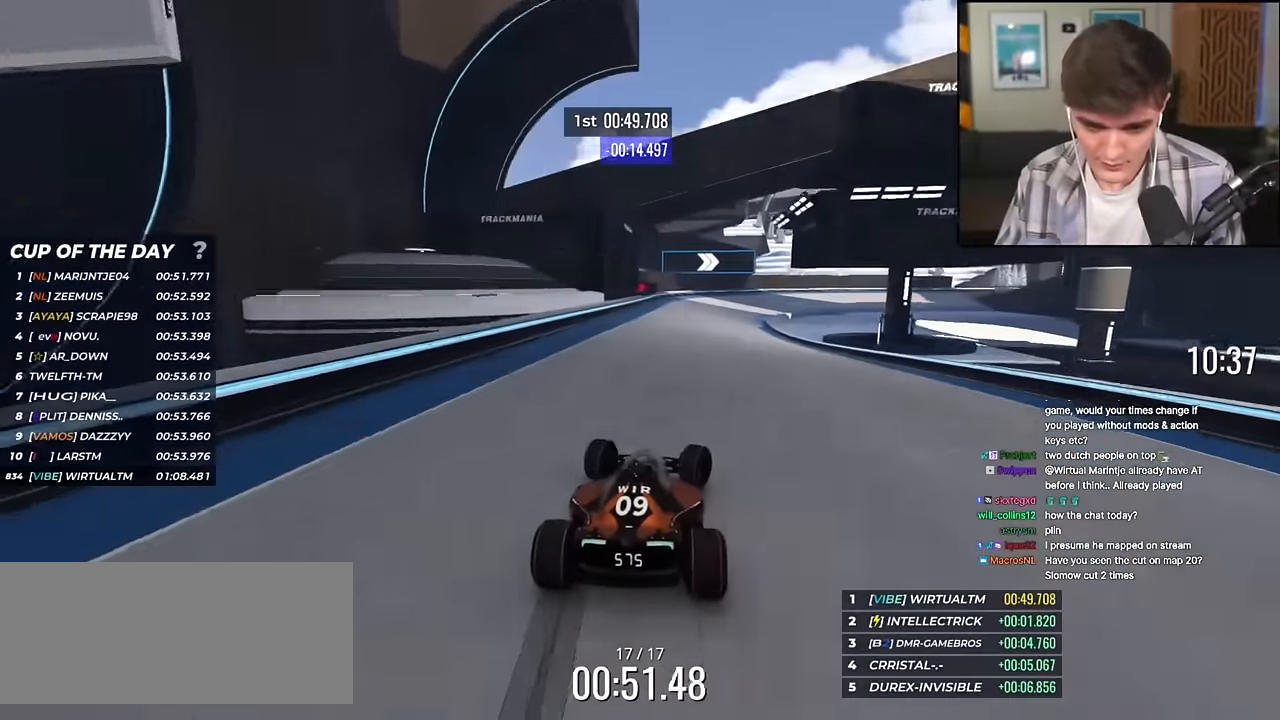
{"keys": ["brake", "right", "up"], "events": [[334, "brake", "down"]]}
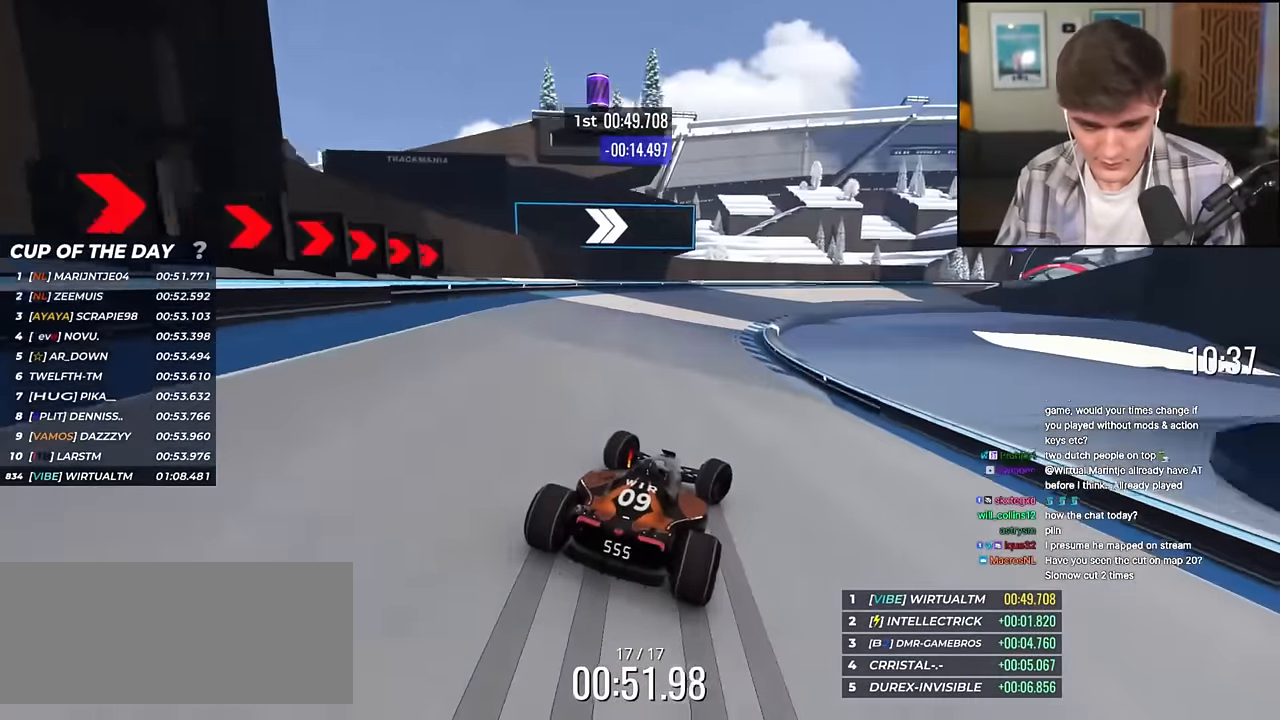
{"keys": ["right", "up"], "events": [[117, "brake", "up"], [250, "up", "up"], [384, "up", "down"]]}
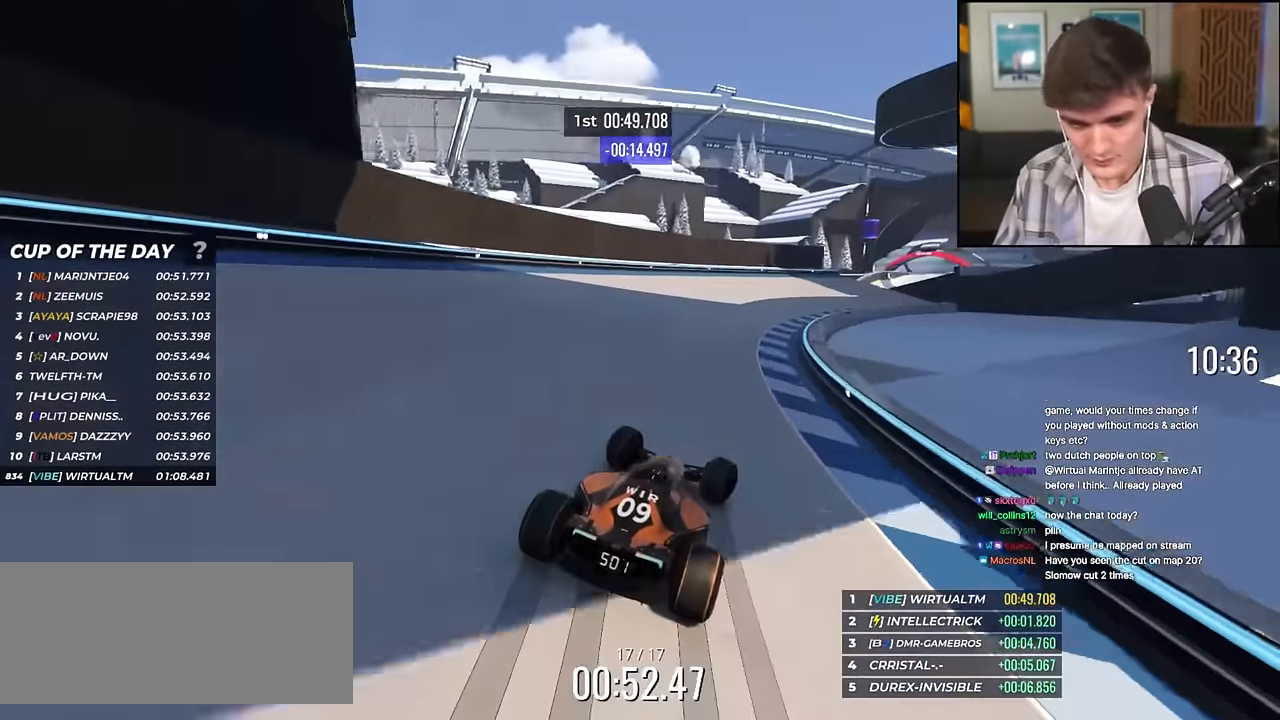
{"keys": ["up"], "events": [[501, "right", "up"]]}
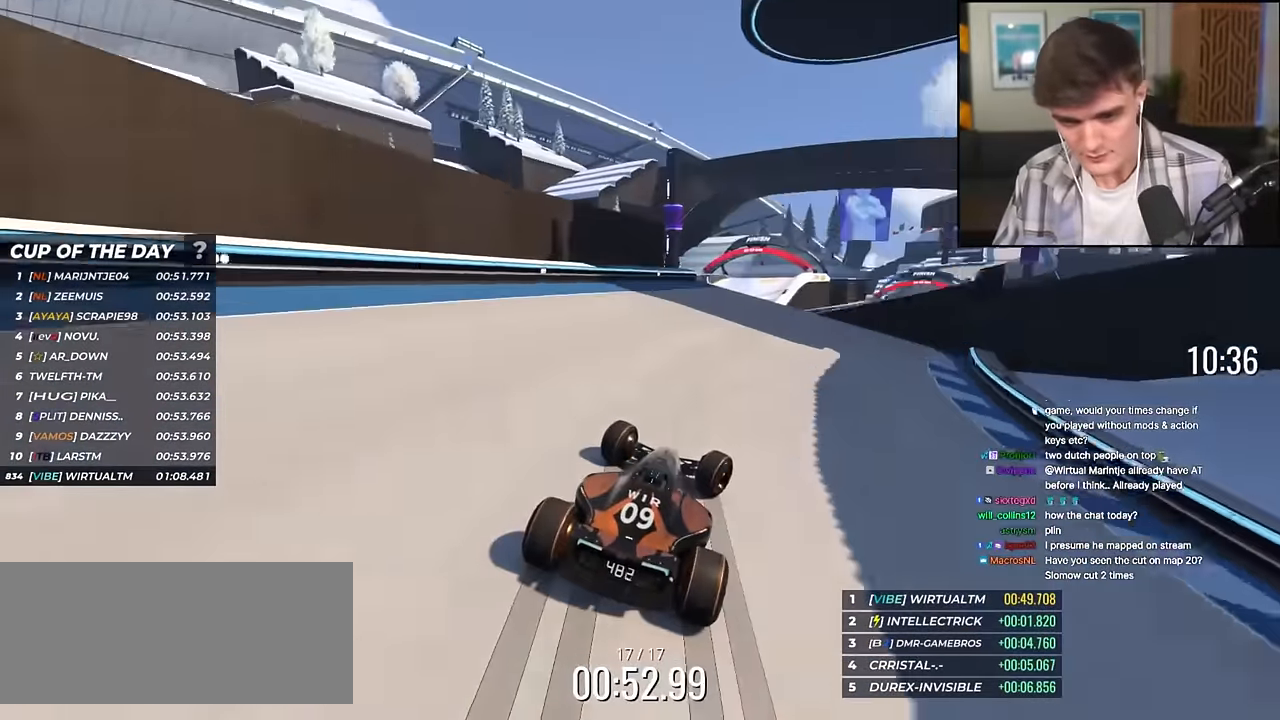
{"keys": ["right", "up"], "events": [[200, "right", "down"]]}
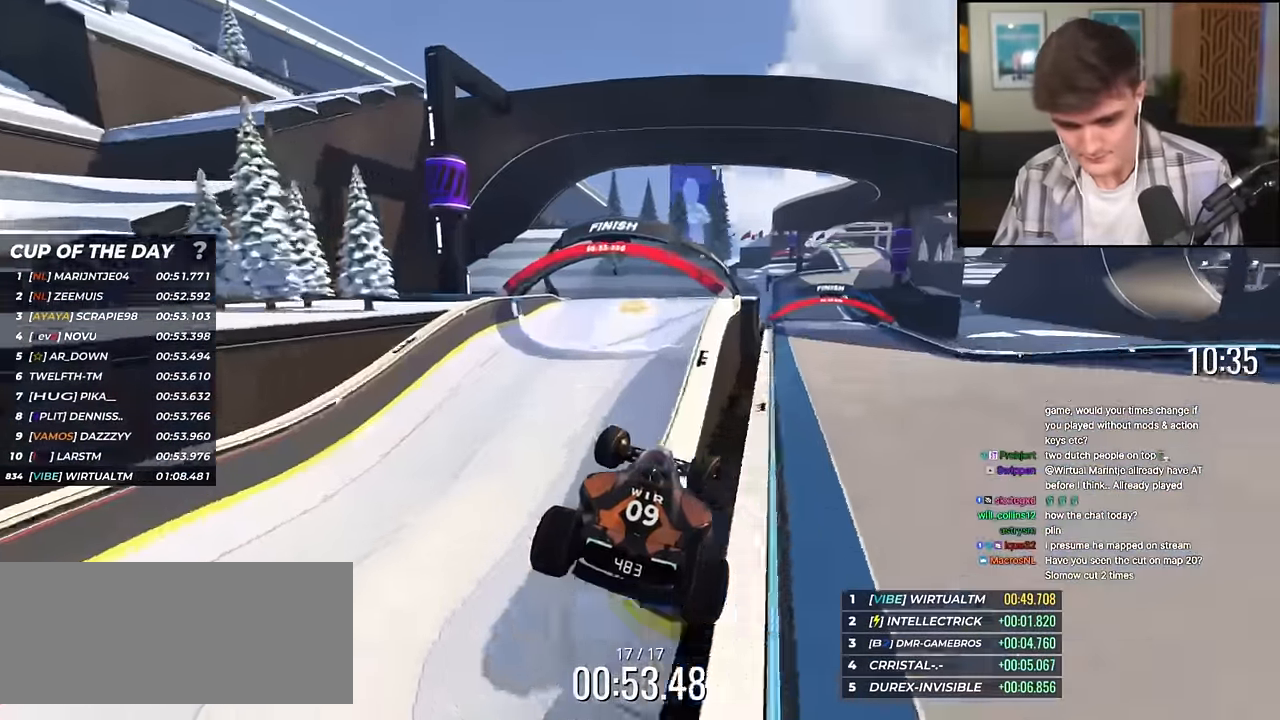
{"keys": ["up"], "events": [[484, "right", "up"]]}
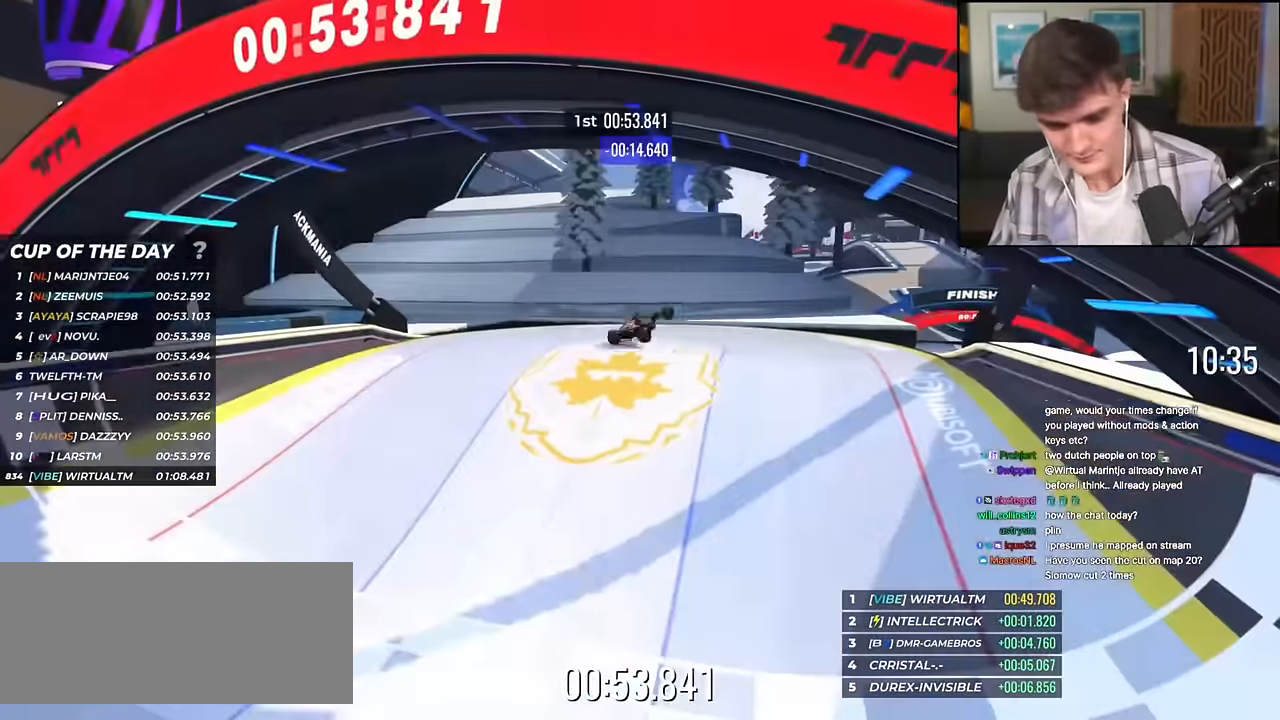
{"keys": [], "events": [[33, "up", "up"]]}
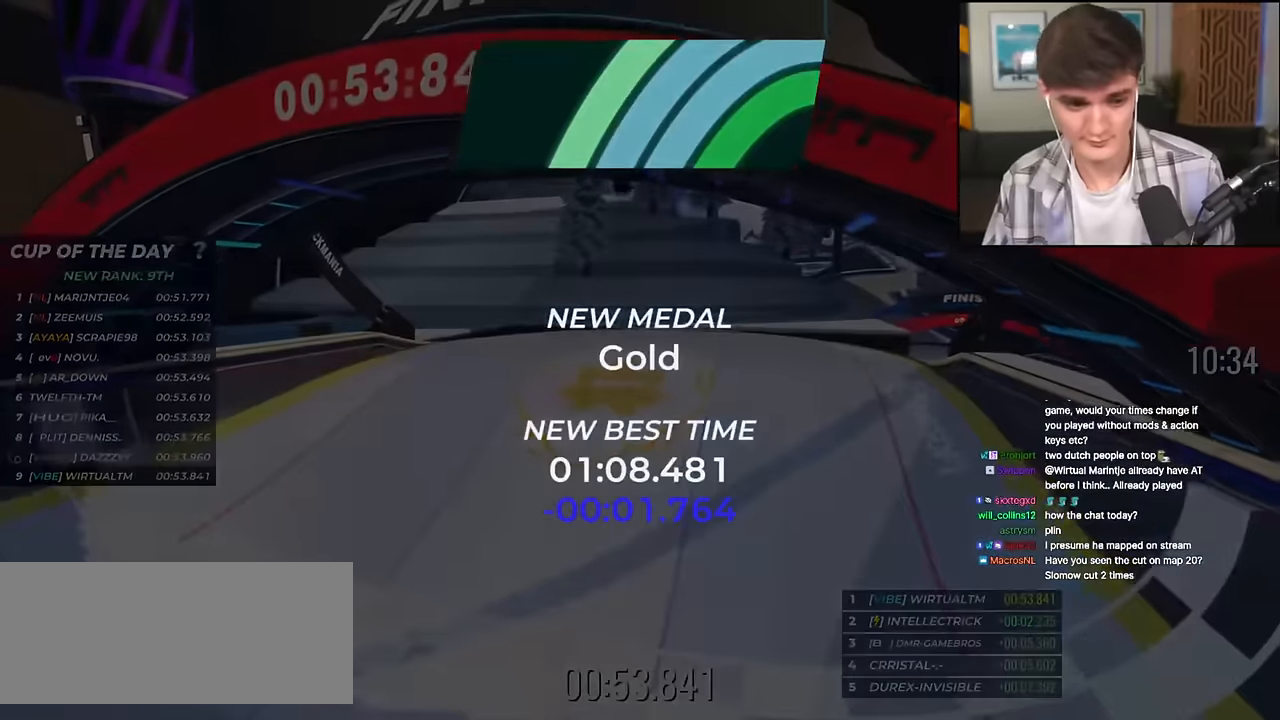
{"keys": [], "events": []}
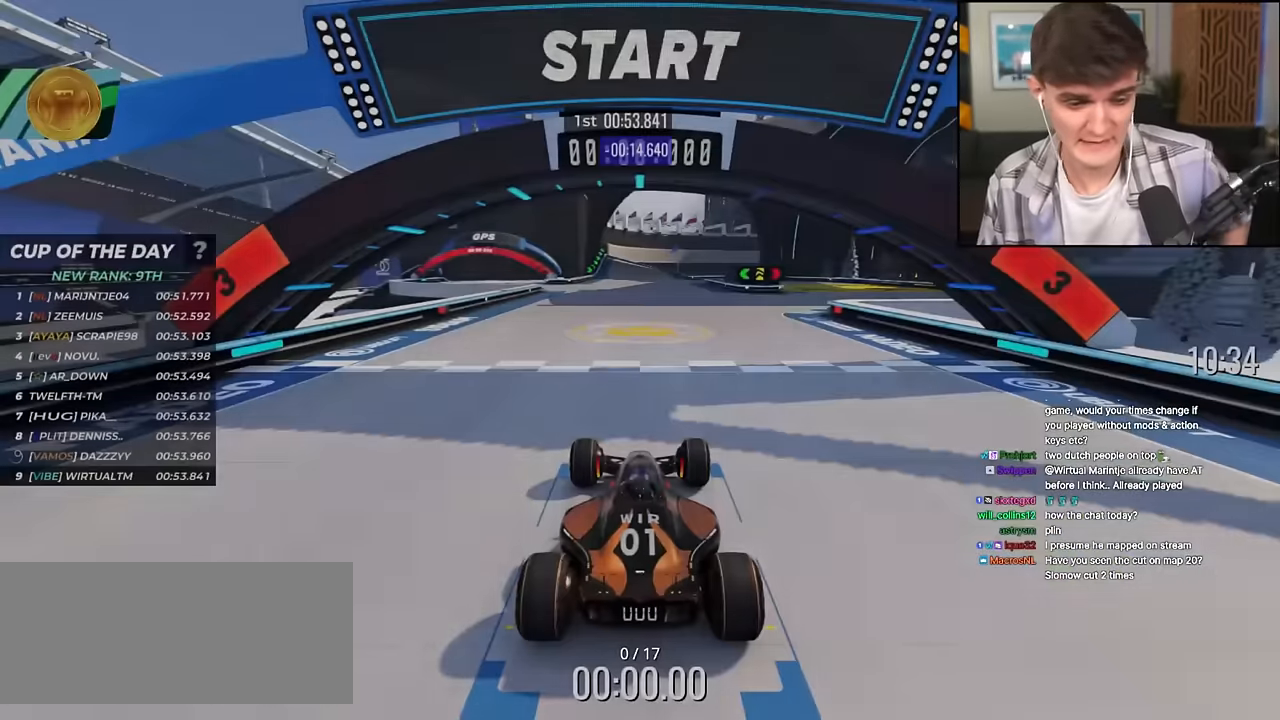
{"keys": ["up"], "events": [[17, "up", "down"]]}
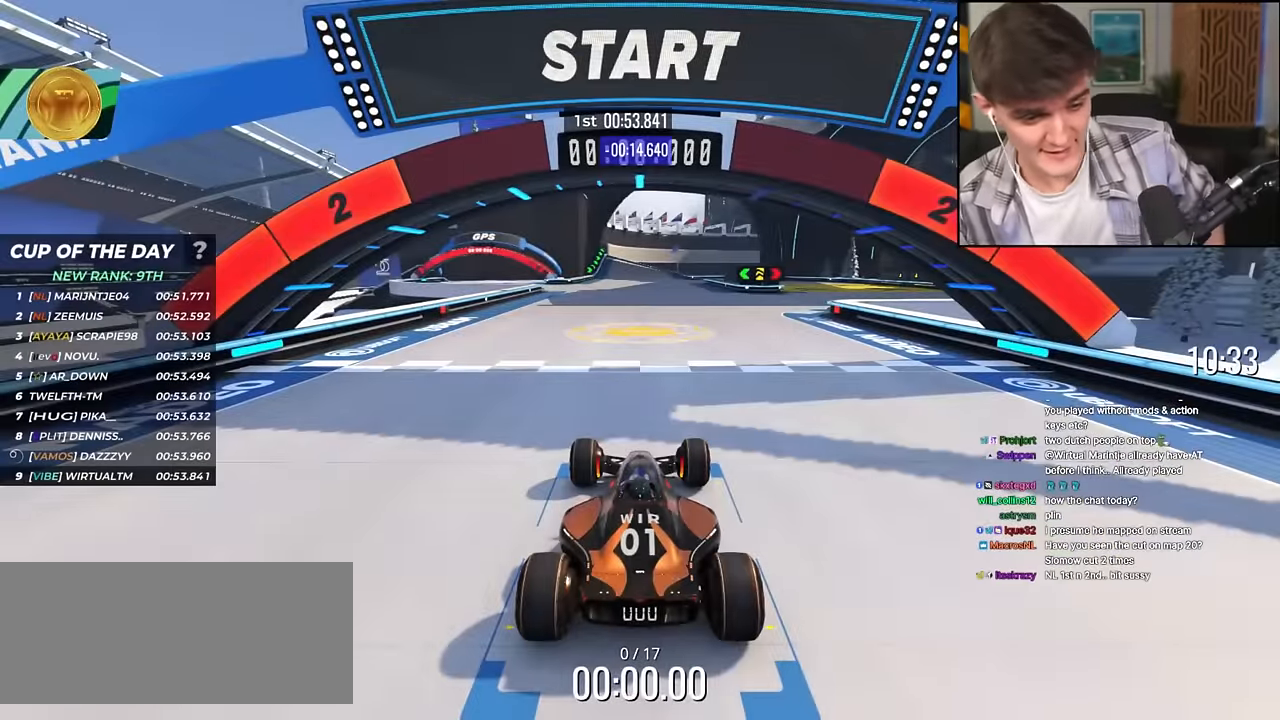
{"keys": ["up"], "events": []}
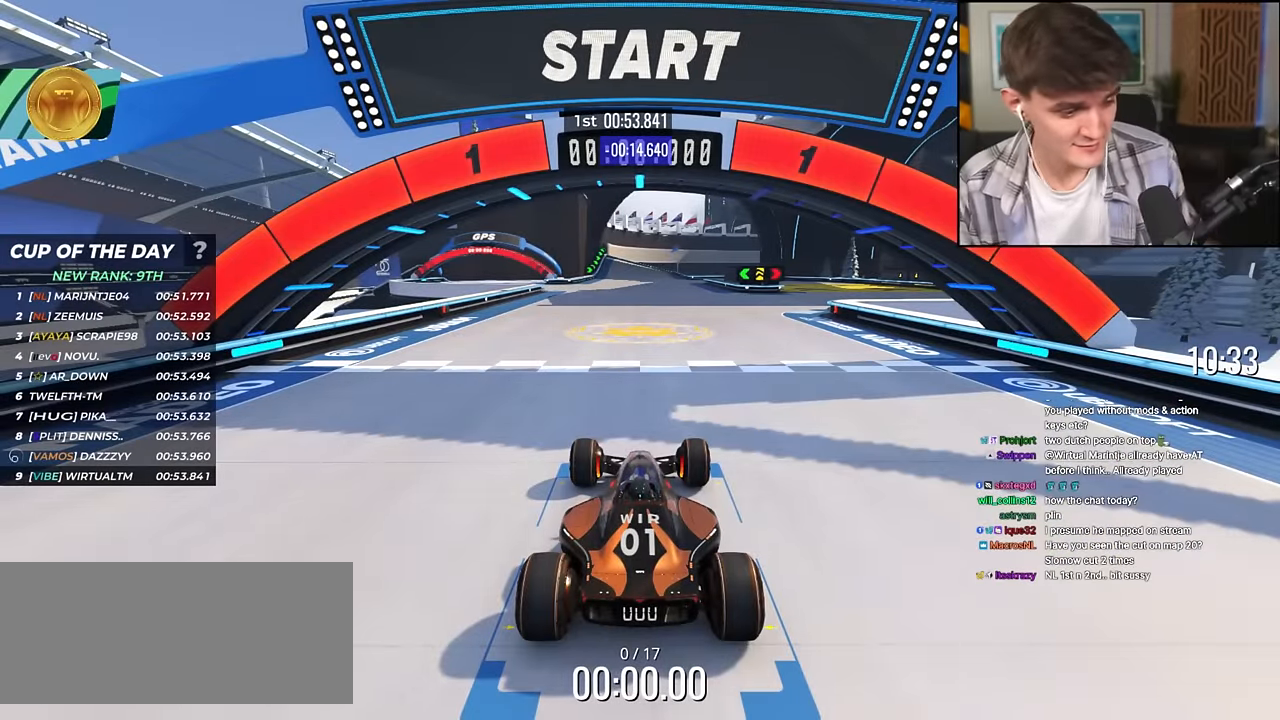
{"keys": ["up"], "events": []}
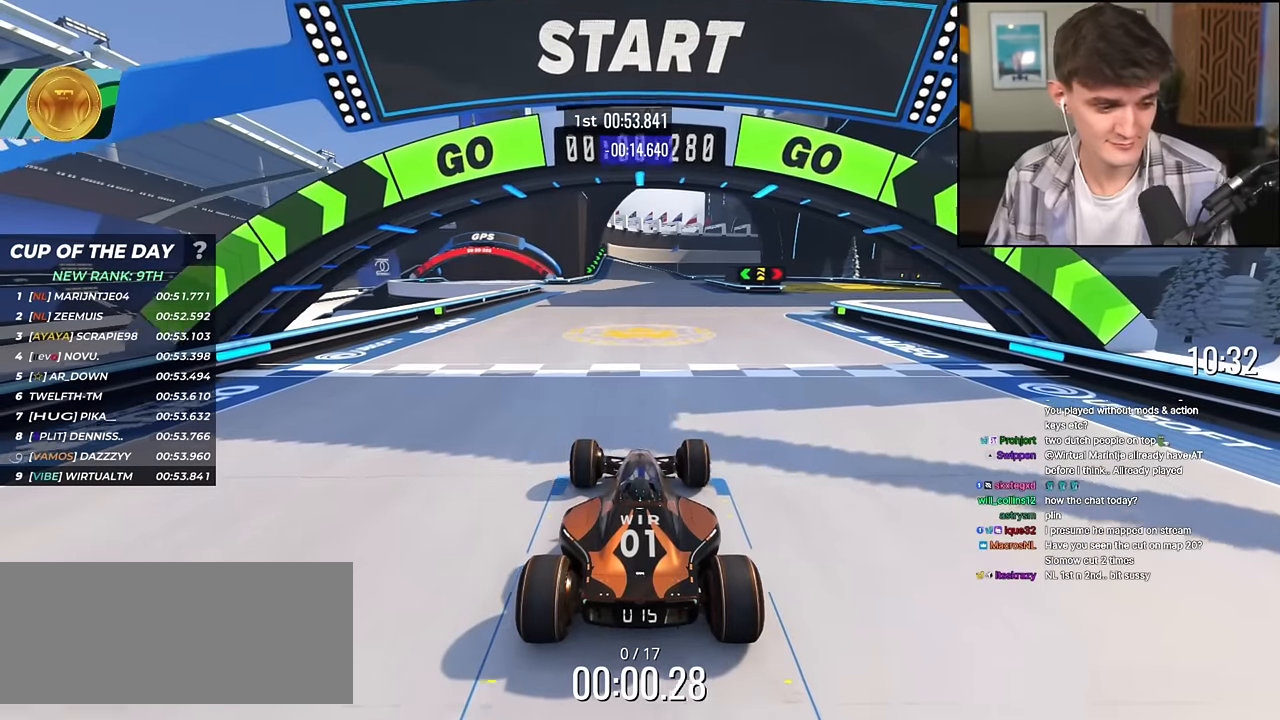
{"keys": ["right", "up"], "events": [[116, "right", "down"]]}
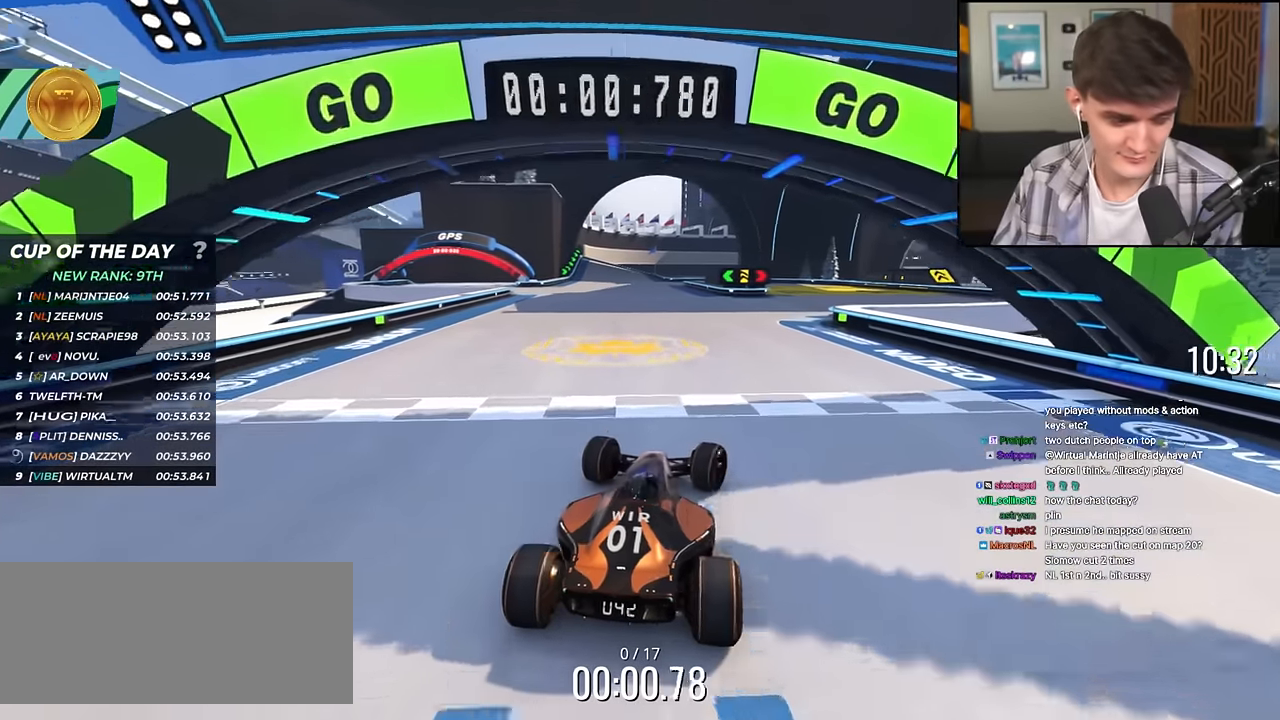
{"keys": ["up"], "events": [[217, "right", "up"]]}
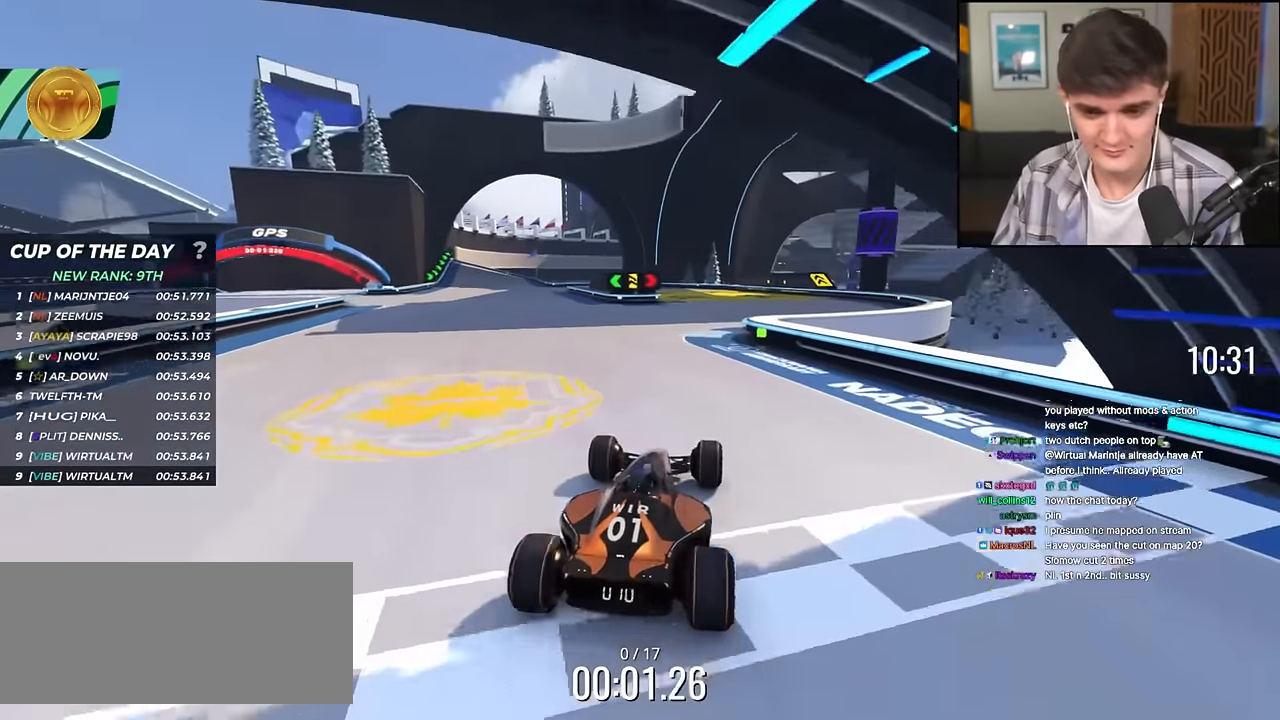
{"keys": ["up"], "events": []}
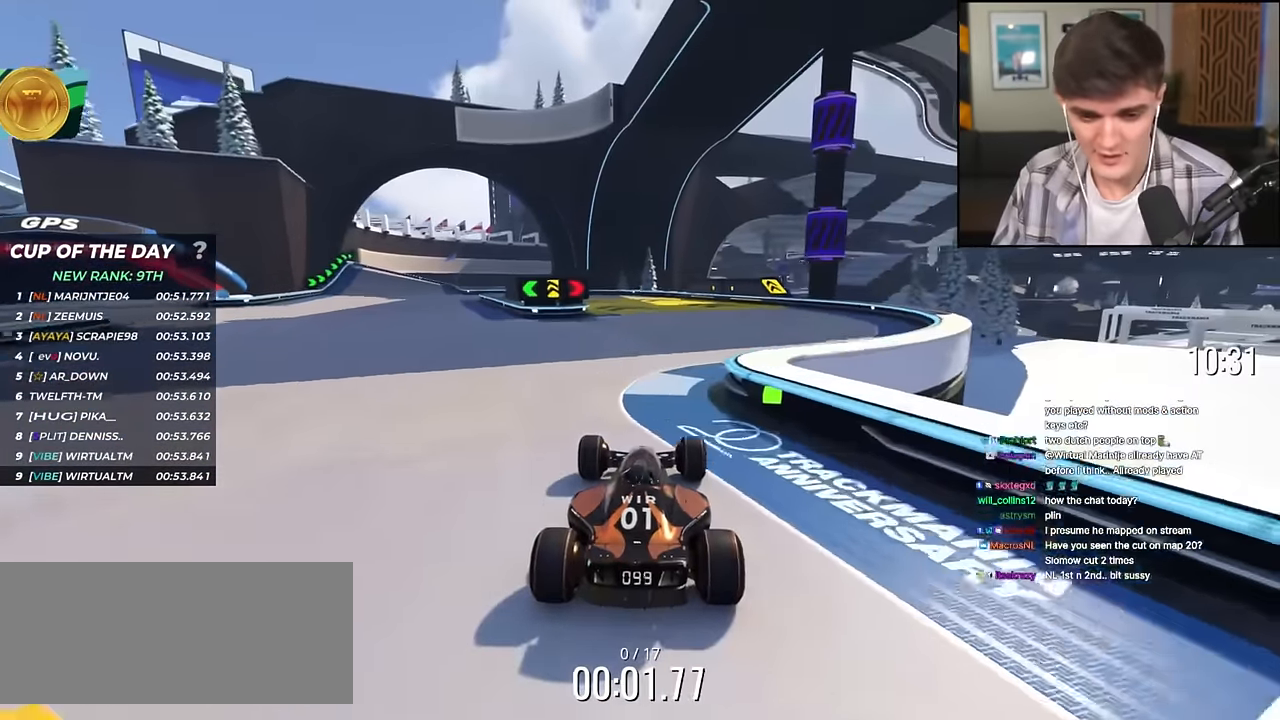
{"keys": ["left", "up"], "events": [[434, "left", "down"]]}
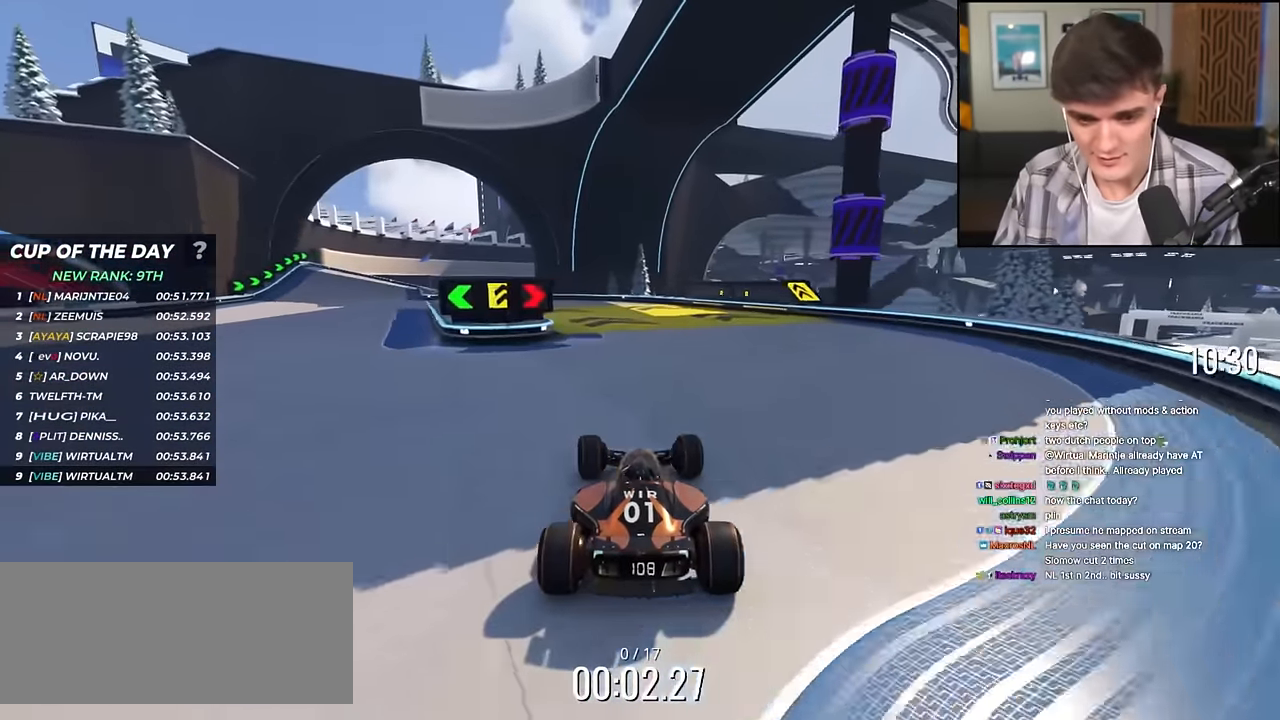
{"keys": ["up"], "events": [[33, "left", "up"], [183, "left", "down"], [266, "left", "up"]]}
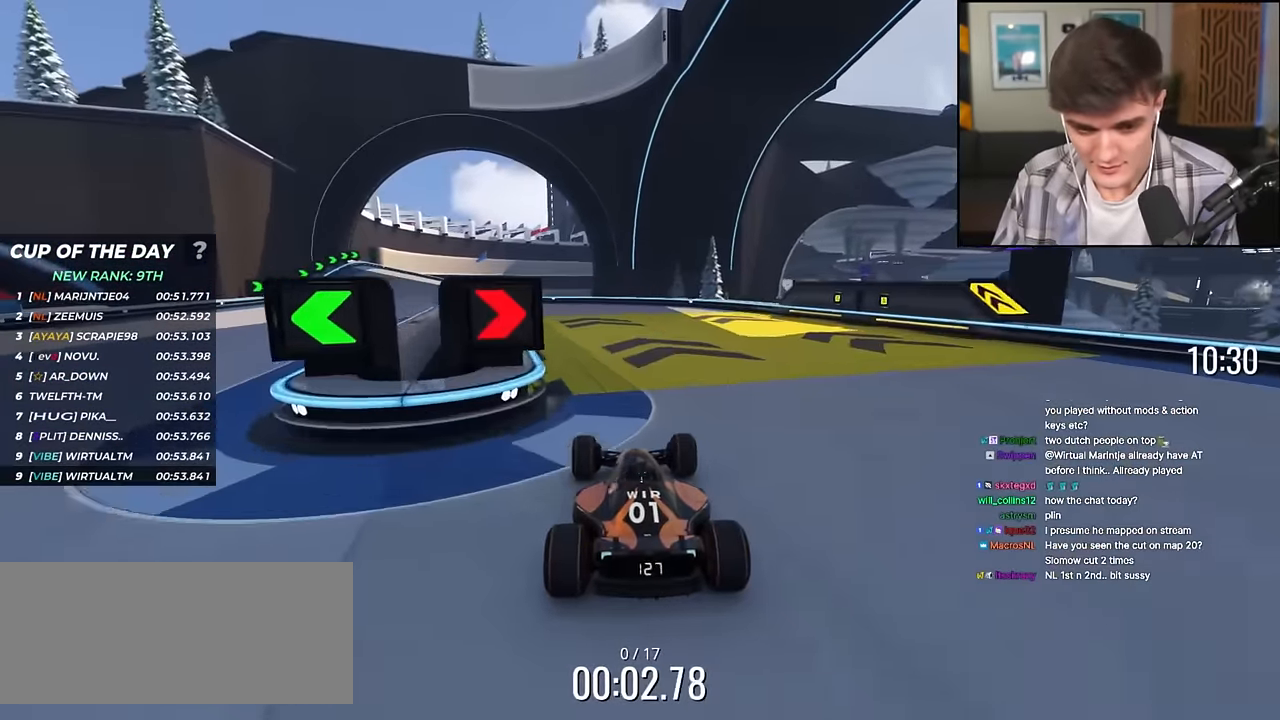
{"keys": ["left", "up"], "events": [[150, "left", "down"], [284, "left", "up"], [367, "left", "down"]]}
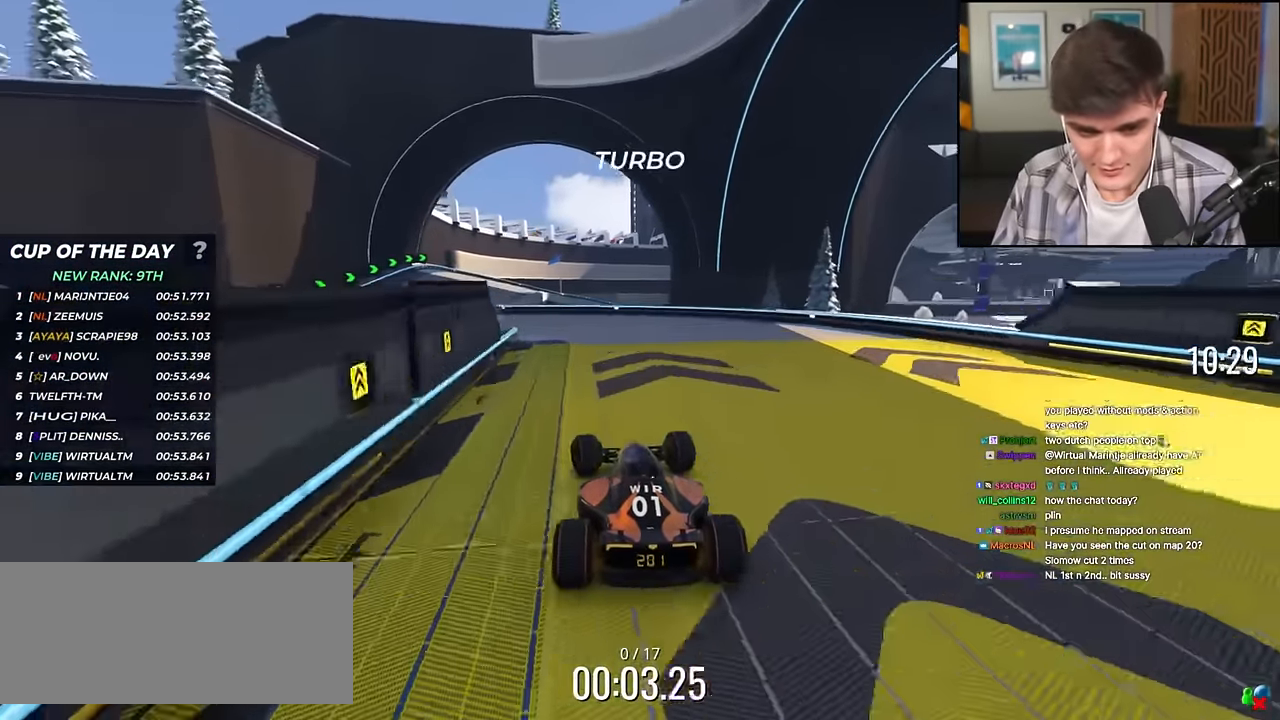
{"keys": ["right", "up"], "events": [[350, "left", "up"], [434, "right", "down"]]}
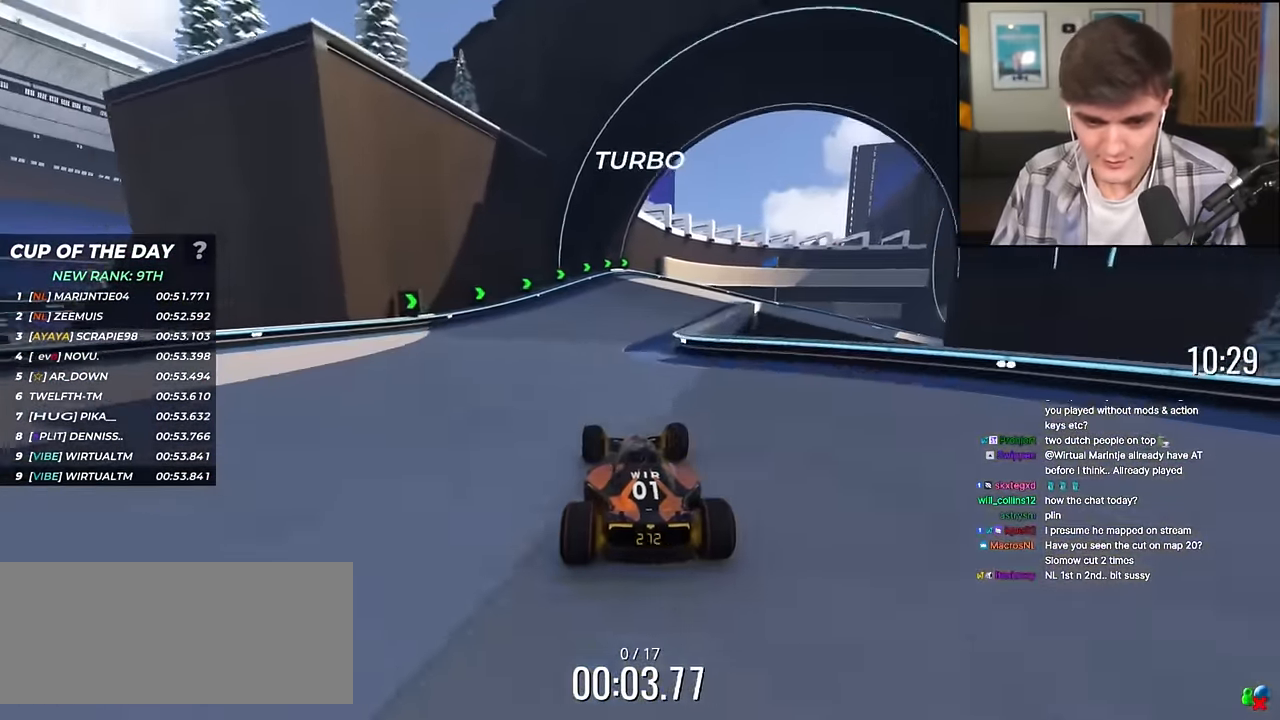
{"keys": ["right", "up"], "events": [[217, "right", "up"], [267, "right", "down"]]}
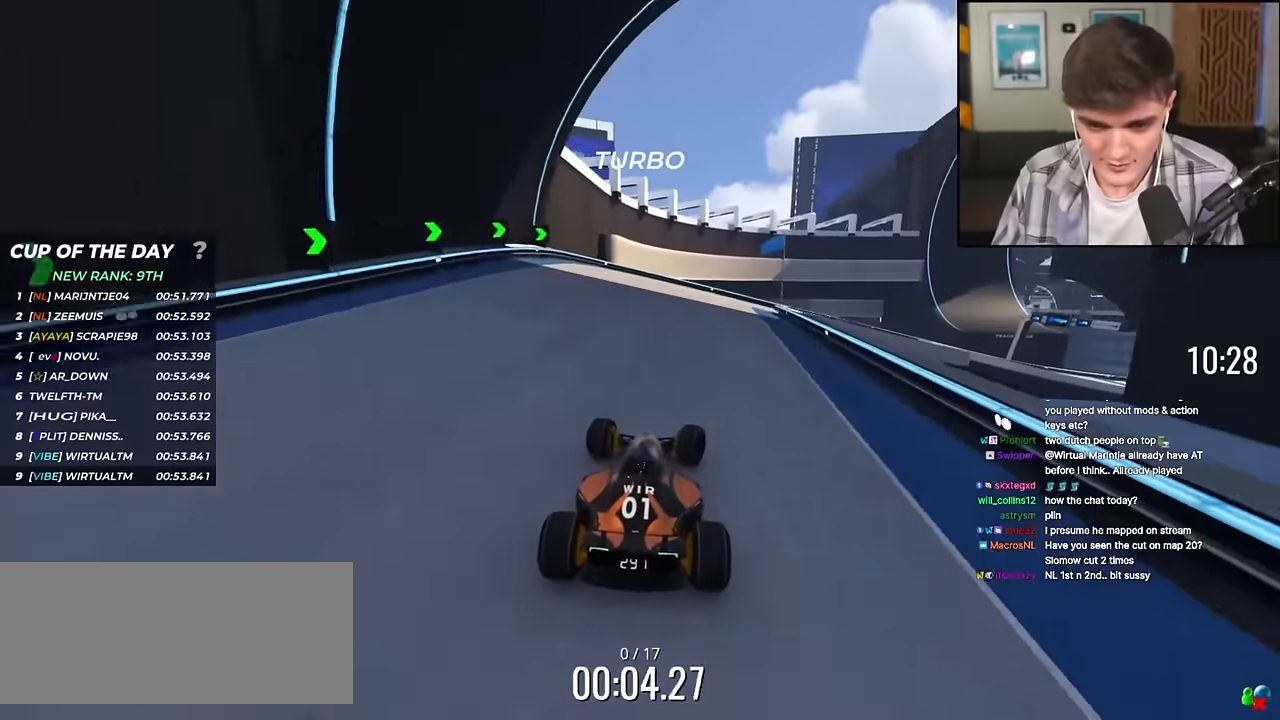
{"keys": ["right", "up"], "events": [[100, "up", "up"], [184, "up", "down"]]}
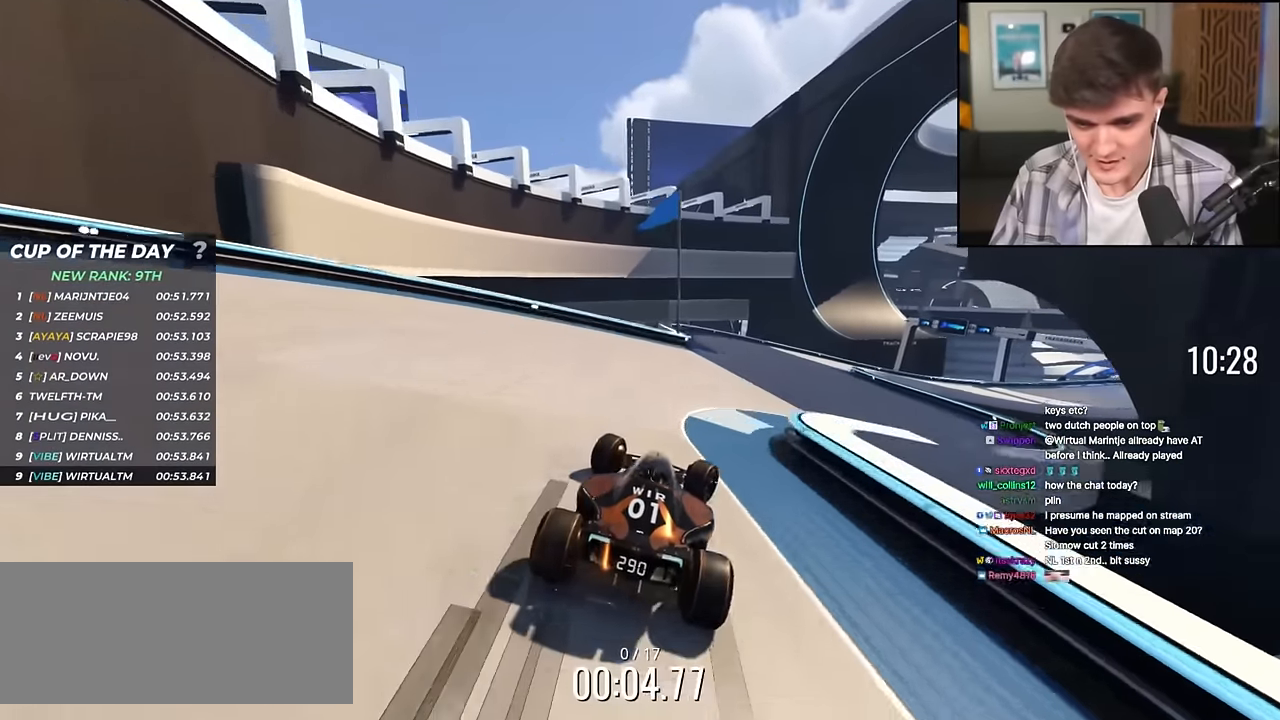
{"keys": ["right", "up"], "events": [[16, "right", "up"], [116, "right", "down"]]}
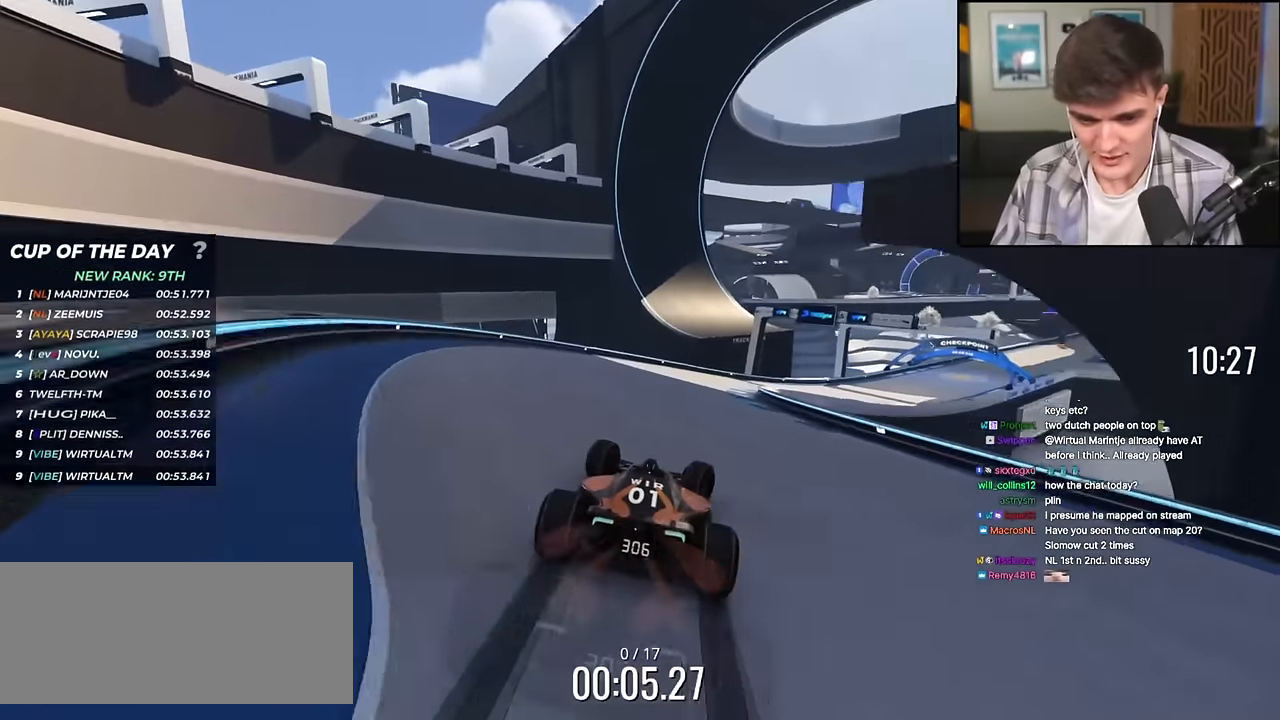
{"keys": ["right", "up"], "events": [[134, "right", "up"], [267, "right", "down"]]}
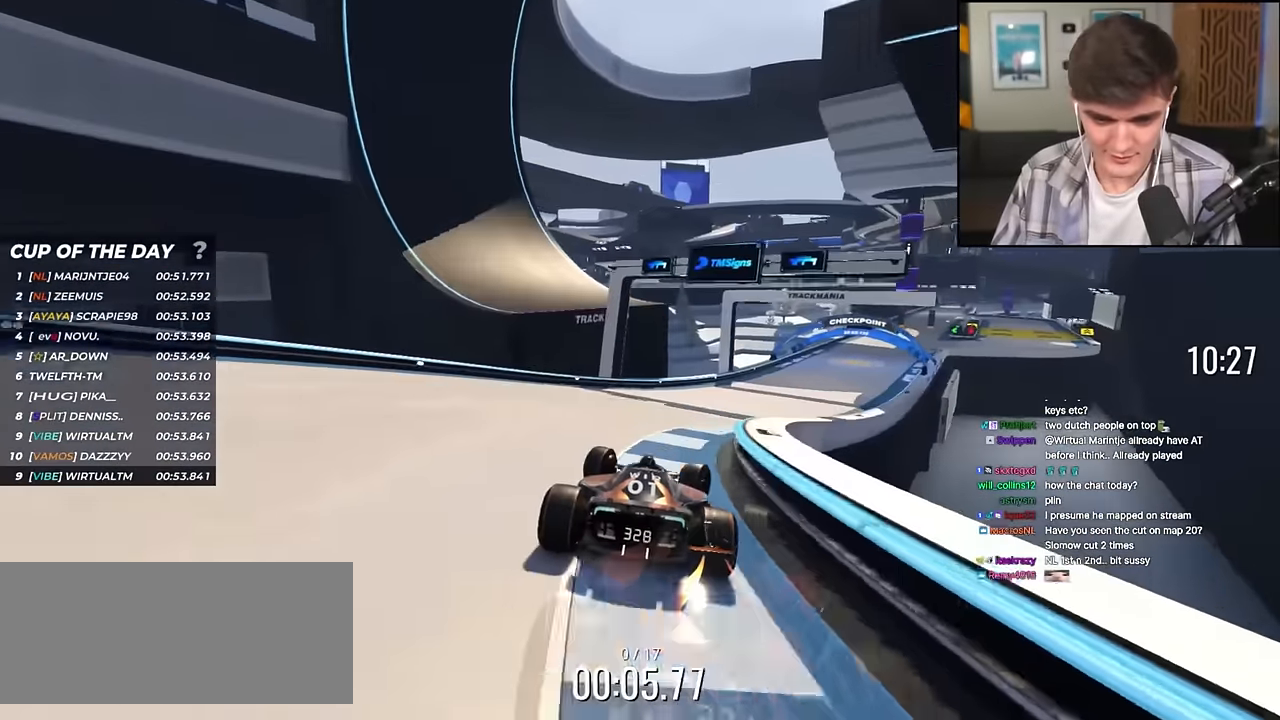
{"keys": ["right", "up"], "events": []}
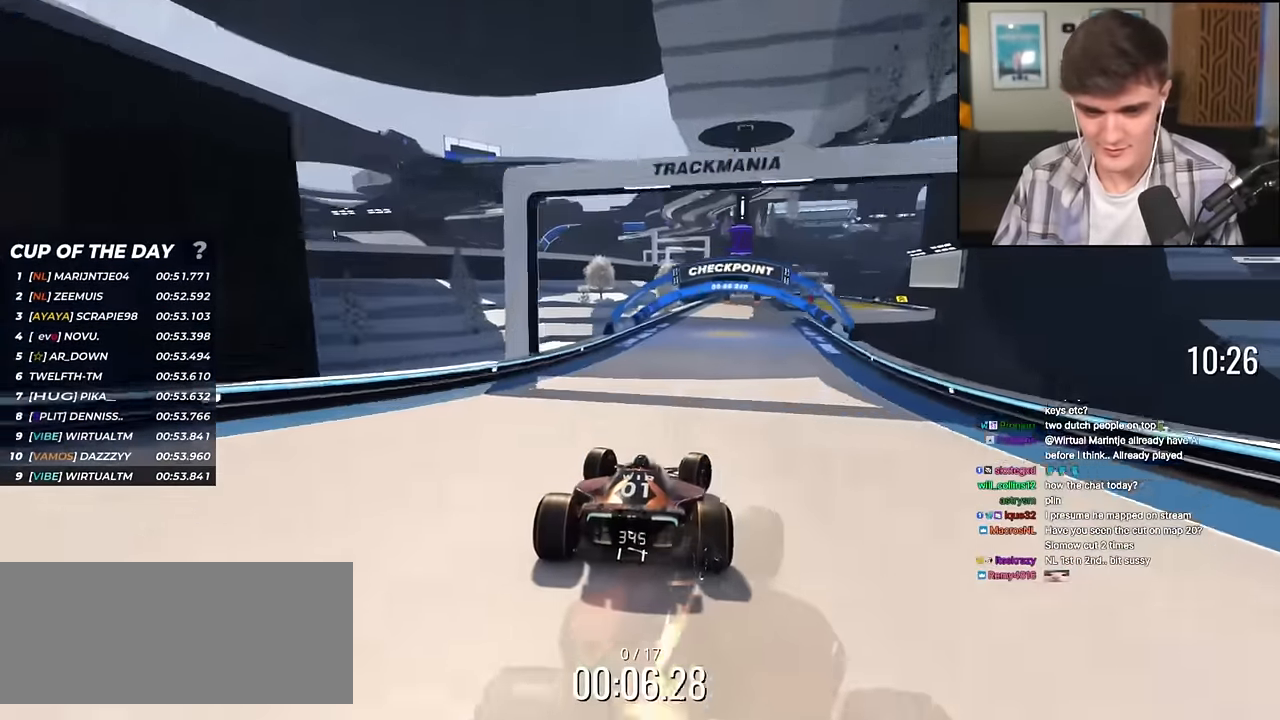
{"keys": ["up"], "events": [[117, "right", "up"], [351, "right", "down"], [484, "right", "up"]]}
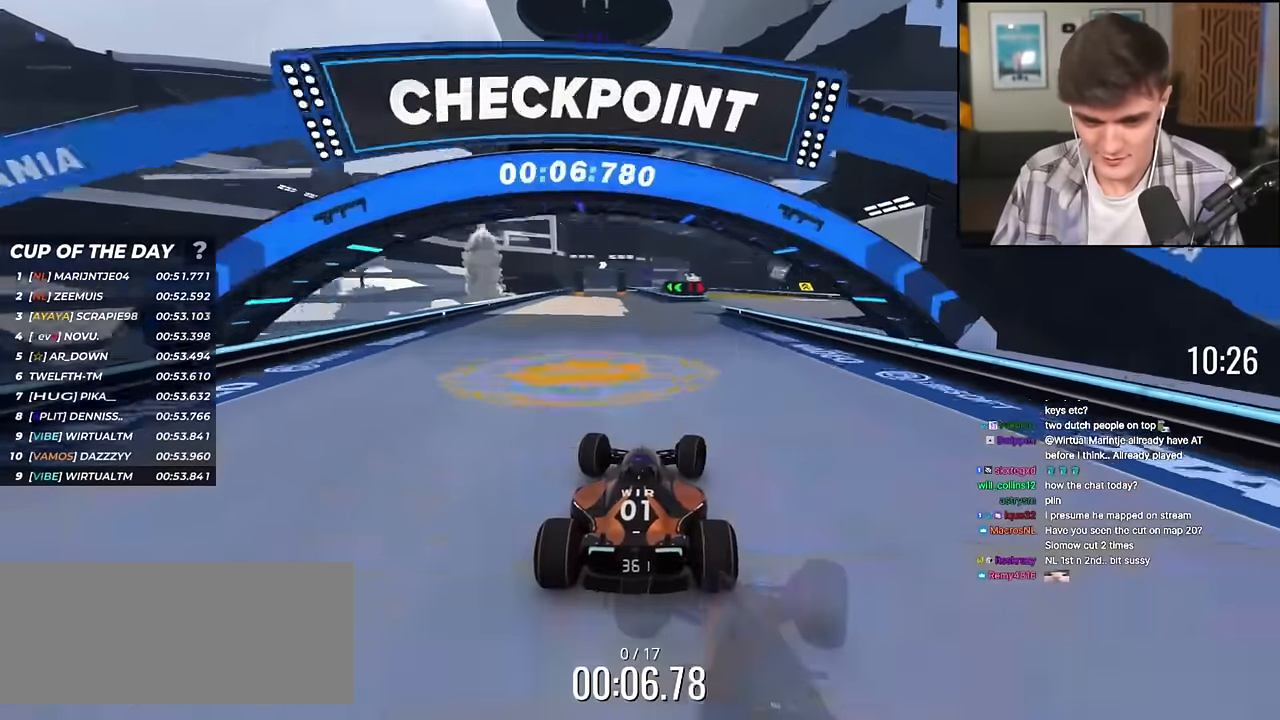
{"keys": ["left", "up"], "events": [[33, "right", "down"], [317, "right", "up"], [450, "left", "down"]]}
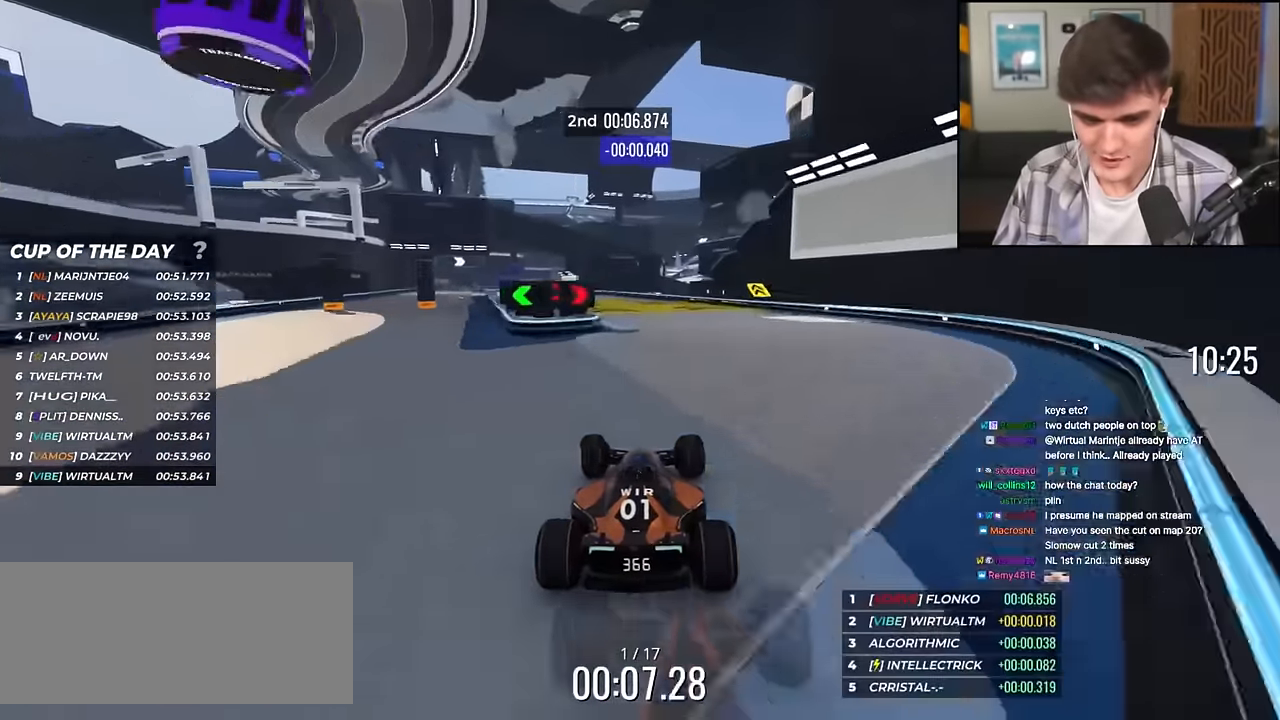
{"keys": ["up"], "events": [[100, "left", "up"], [150, "left", "down"], [417, "left", "up"]]}
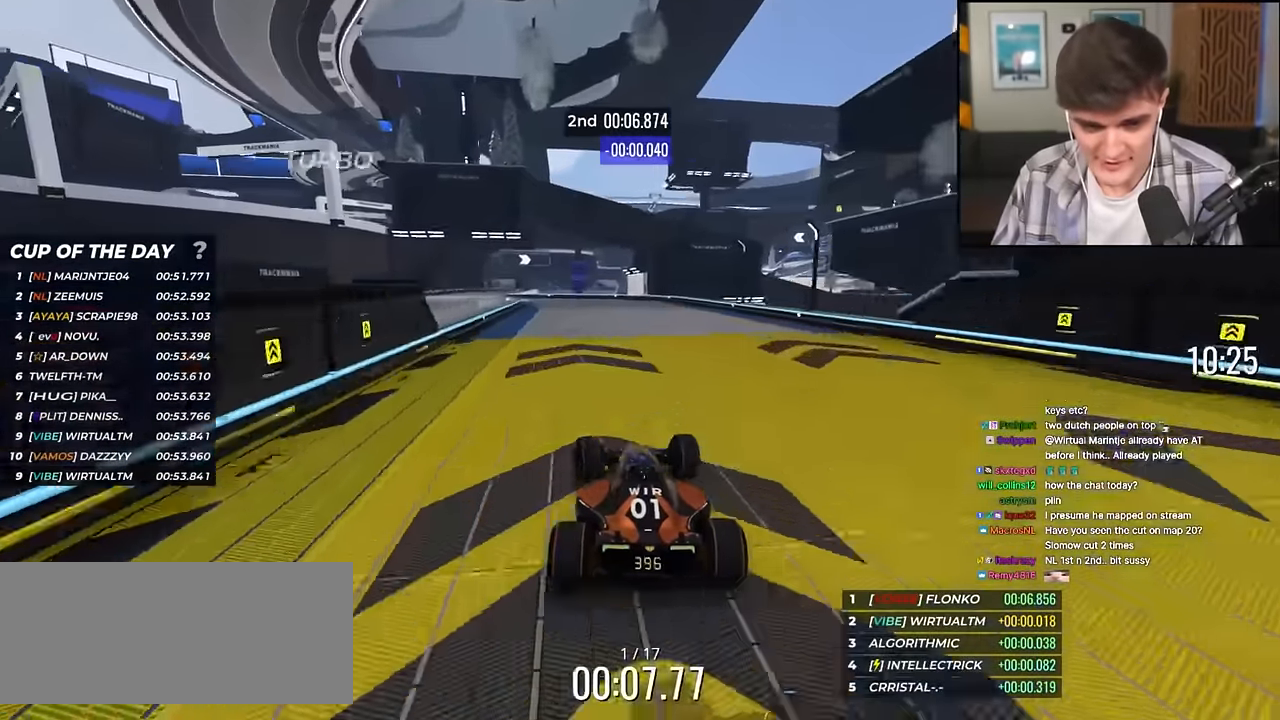
{"keys": ["up"], "events": [[16, "left", "down"], [484, "left", "up"]]}